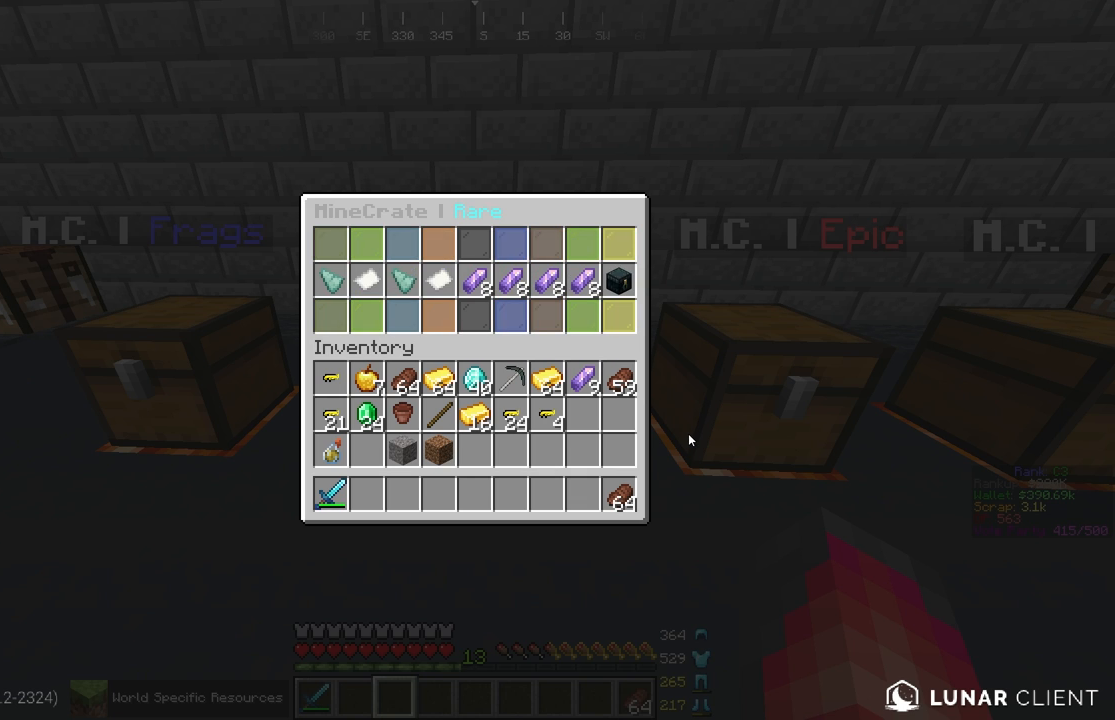
Gameplay with keyboard and mouse; each line is a JSON object with the keys and mouse buttons held at the frame after it. "events" lists presses ("down") and releases ("up") of "a", "d", "s", "space", "w", "mouse_left" and "mouse_right" between this image and that frame as [ms after this image, input, new state], when the widget could be followed in between. "mouse_left", "mouse_right" = the "left", "right" buttons of the "mouse" list. No other keys are recorded. Fast repeated clicks can show as one long hold. Mouse movement is not recorded.
{"keys": [], "mouse": [], "events": []}
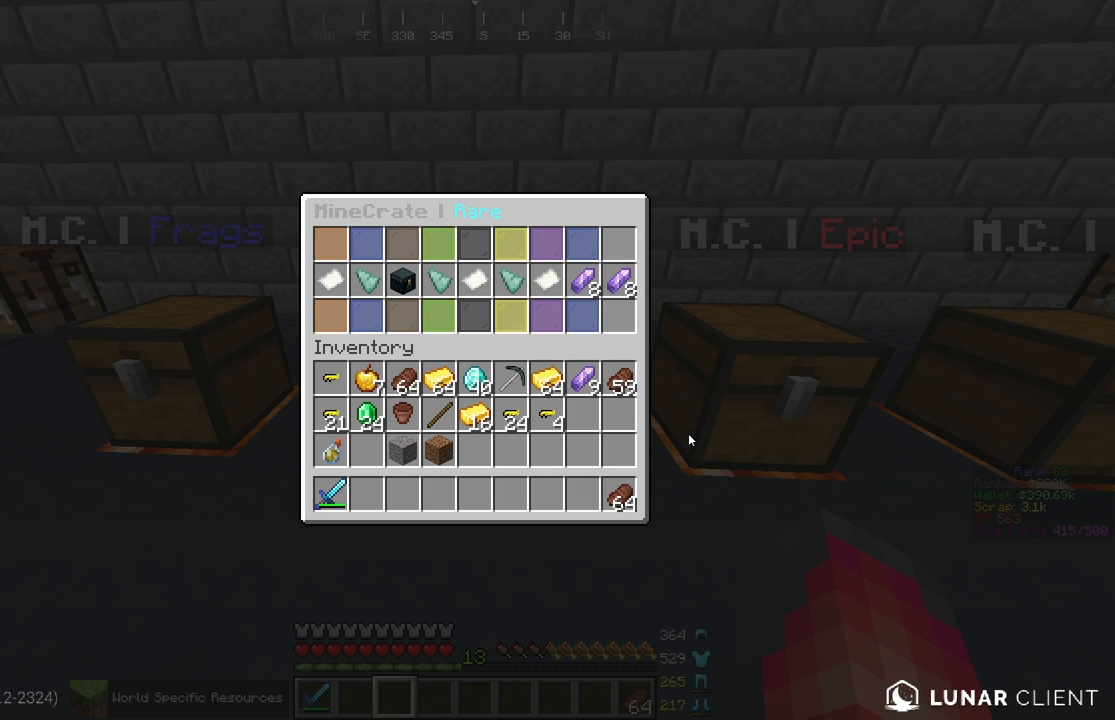
{"keys": [], "mouse": [], "events": []}
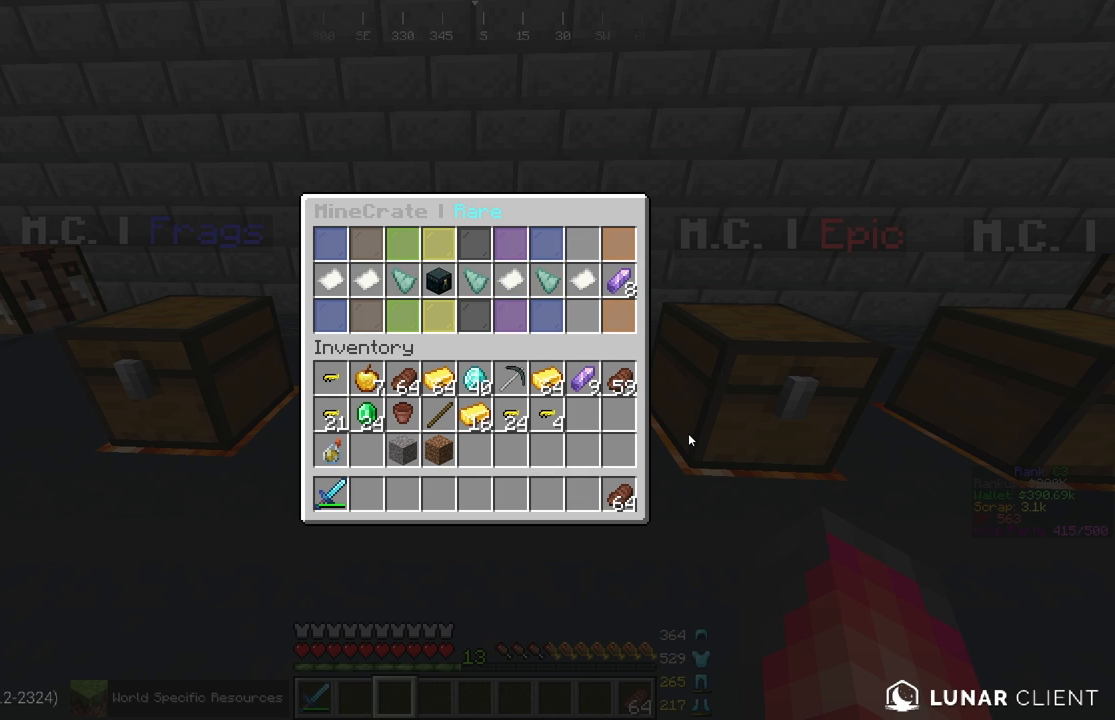
{"keys": [], "mouse": [], "events": []}
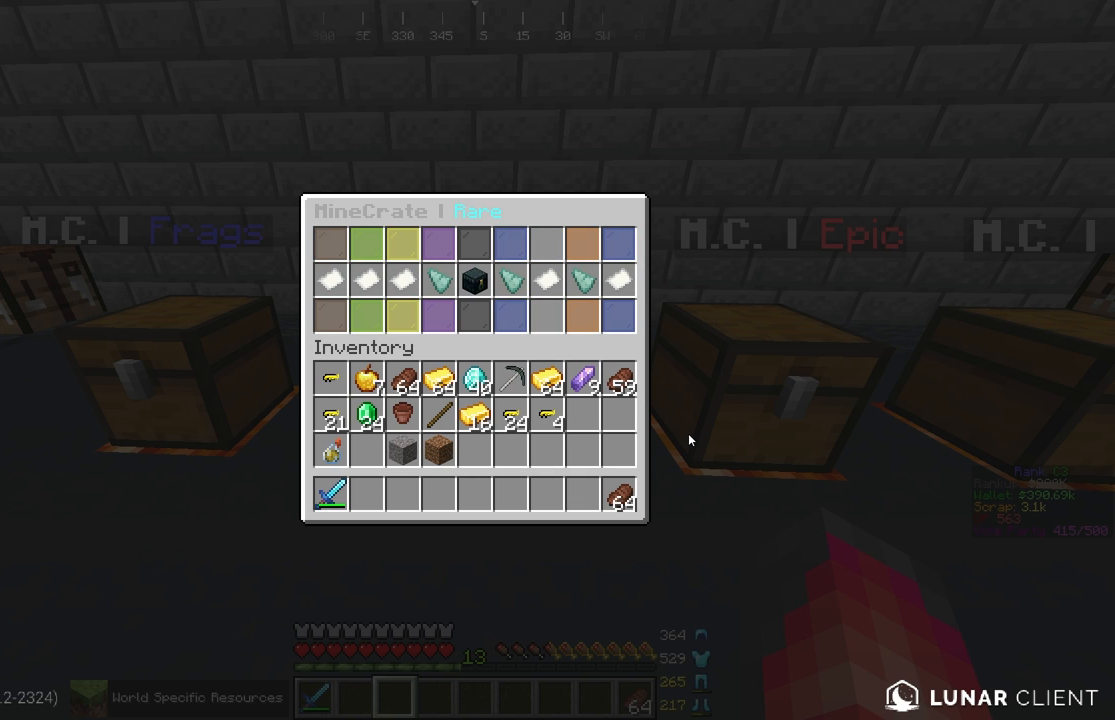
{"keys": [], "mouse": [], "events": []}
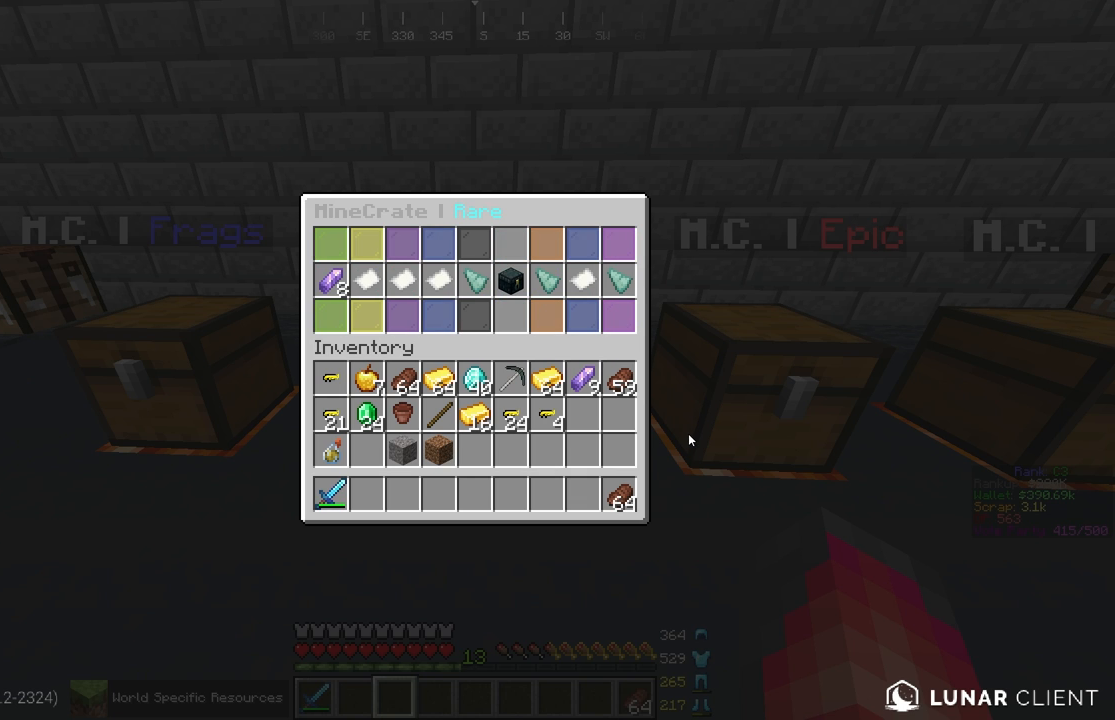
{"keys": [], "mouse": [], "events": []}
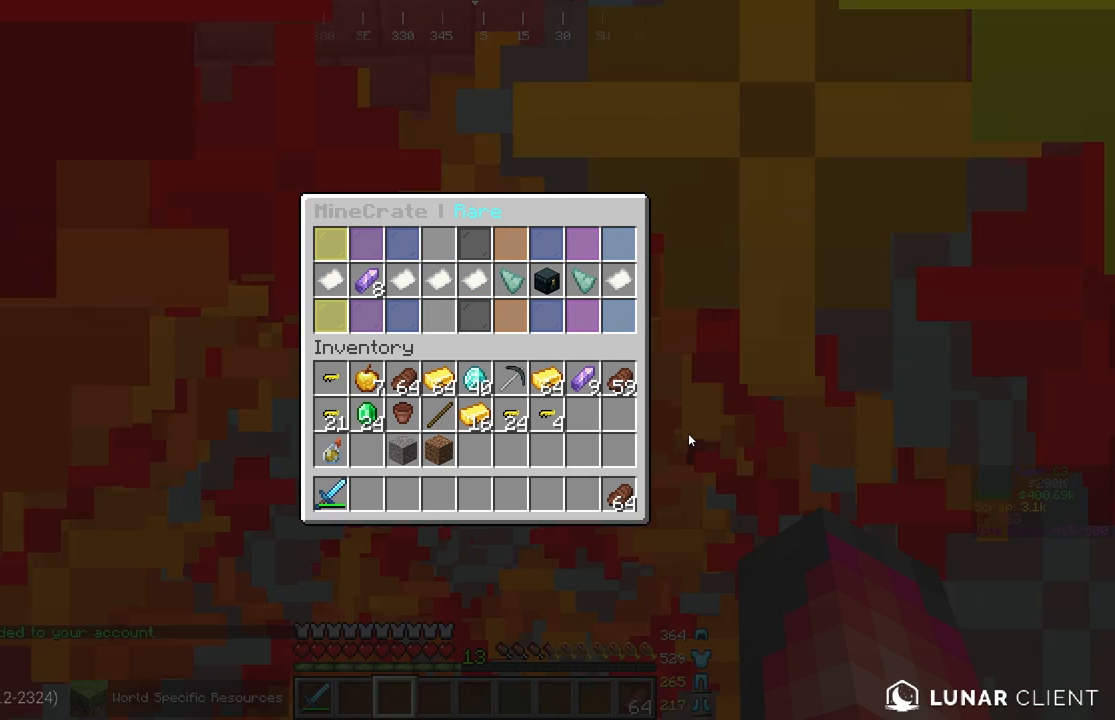
{"keys": [], "mouse": [], "events": []}
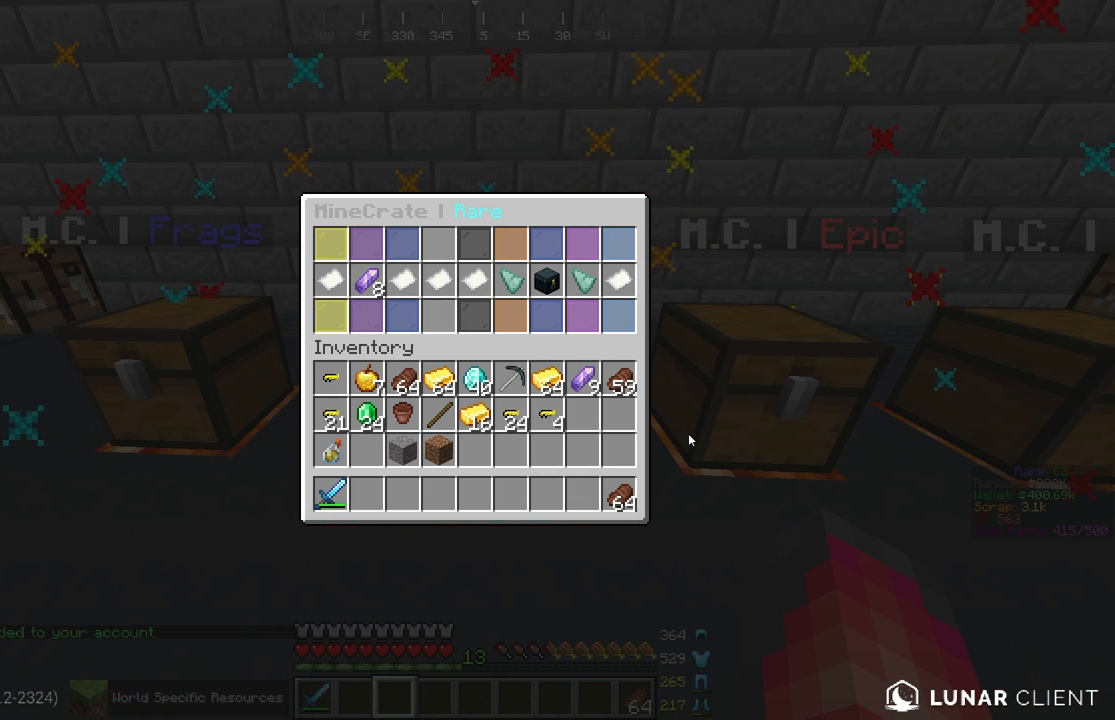
{"keys": [], "mouse": ["right"], "events": [[417, "mouse_right", "down"]]}
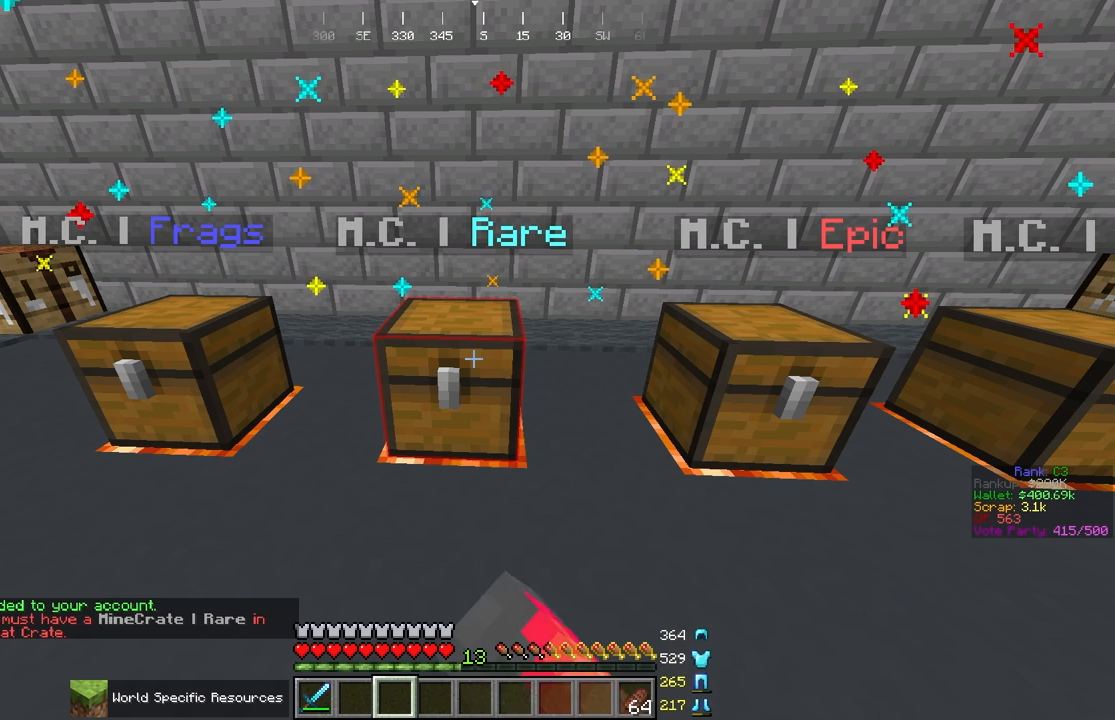
{"keys": [], "mouse": [], "events": [[33, "mouse_right", "up"]]}
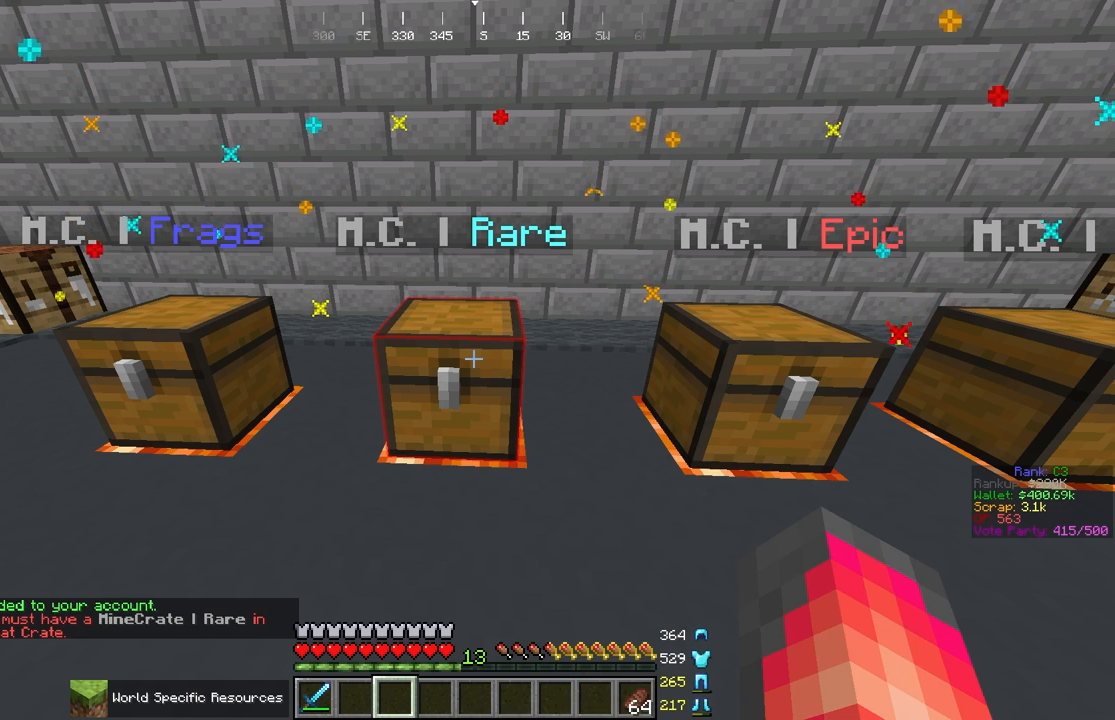
{"keys": [], "mouse": ["right"], "events": [[183, "d", "down"], [450, "d", "up"], [450, "mouse_right", "down"]]}
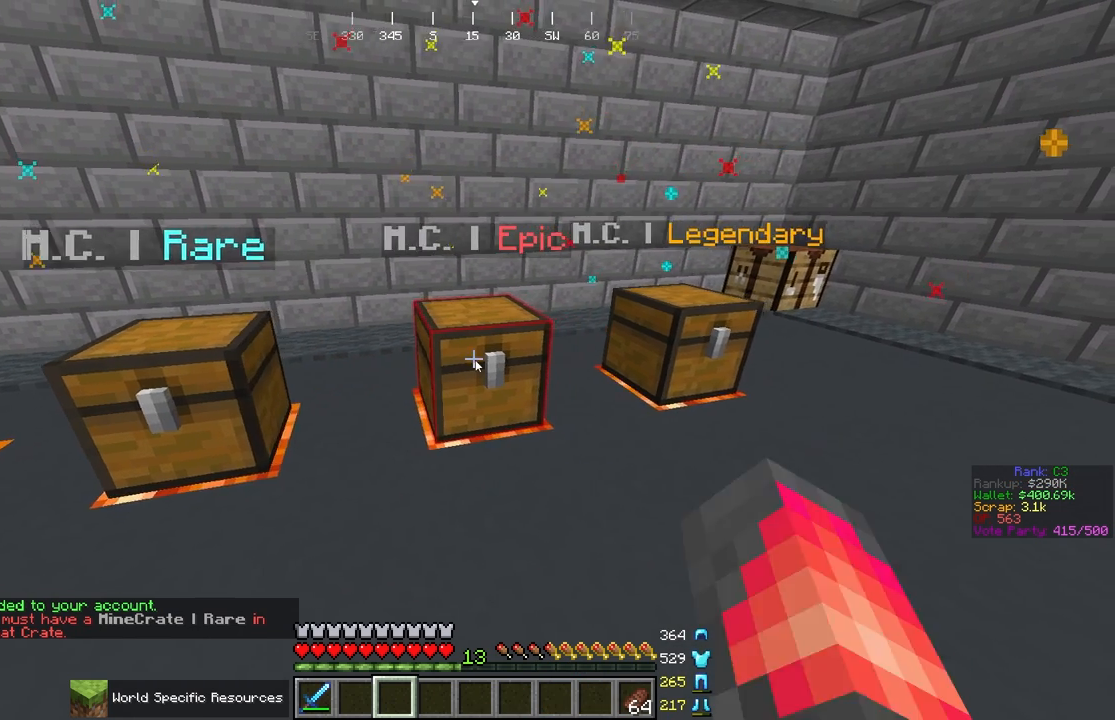
{"keys": [], "mouse": [], "events": [[100, "mouse_right", "up"]]}